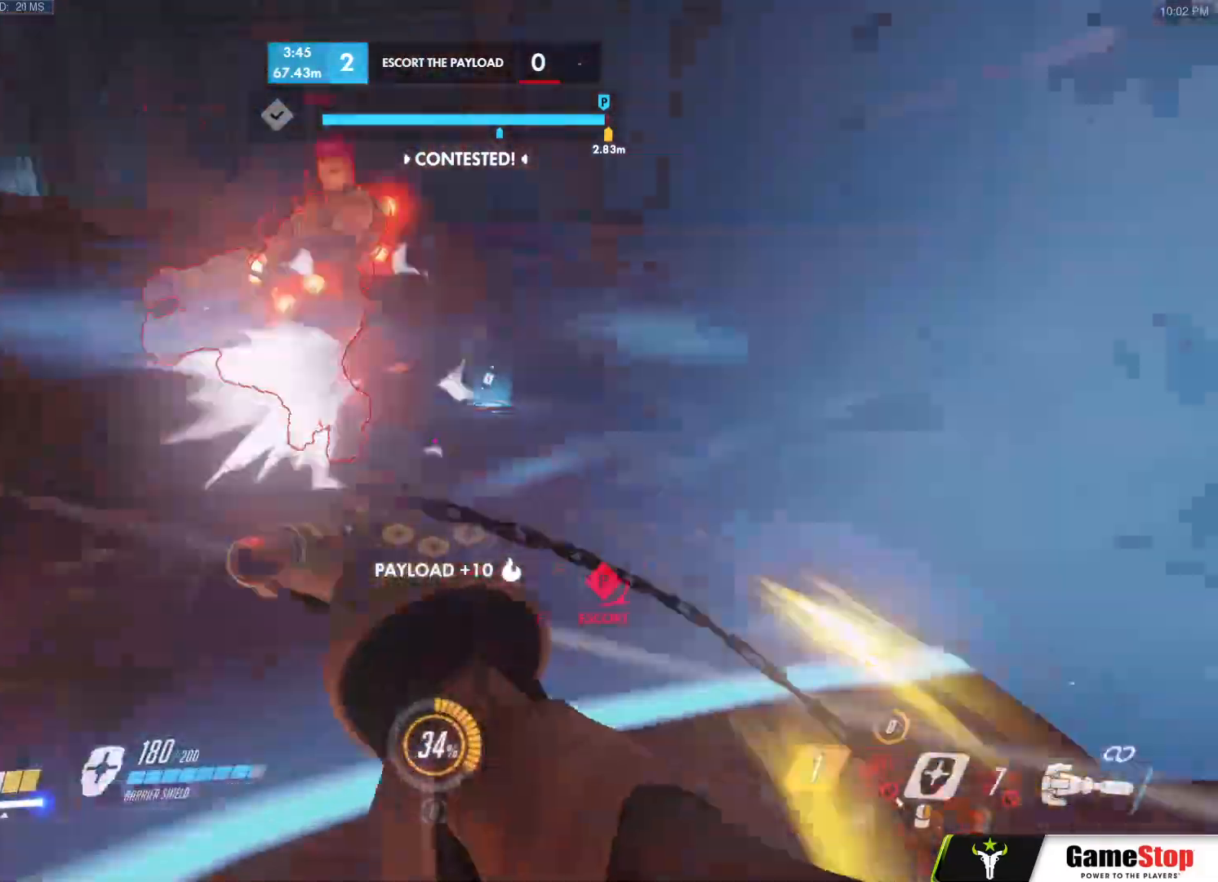
Gameplay with keyboard and mouse; each line is a JSON object with the keys and mouse buttons held at the frame after it. "events" lists presses ("down") and releases ("up") of "a", "c", "ctrl", "d", "e", "f", "g", "q", "r", "s", "shift", "space", "v", "w", "x", "z", "mouse_left", "mouse_wheel", "mouse_right", "mouse_mb4" and "mouse_mb5" between this image and that frame as [ms after this image, input, new state], when the widget could be followed in between. "mouse_left", "mouse_wheel", "mouse_right", "mouse_mb4", "mouse_mb5" = the "left", "wheel", "right", "mb4", "mb5" buttons of the "mouse" list. No other keys are recorded. "wheel" means that the mouse wheel is clicked or scrolled. Mouse movement is not recorded.
{"keys": ["d", "w"], "mouse": ["left"], "events": [[33, "space", "up"], [133, "d", "down"], [217, "d", "up"], [367, "d", "down"]]}
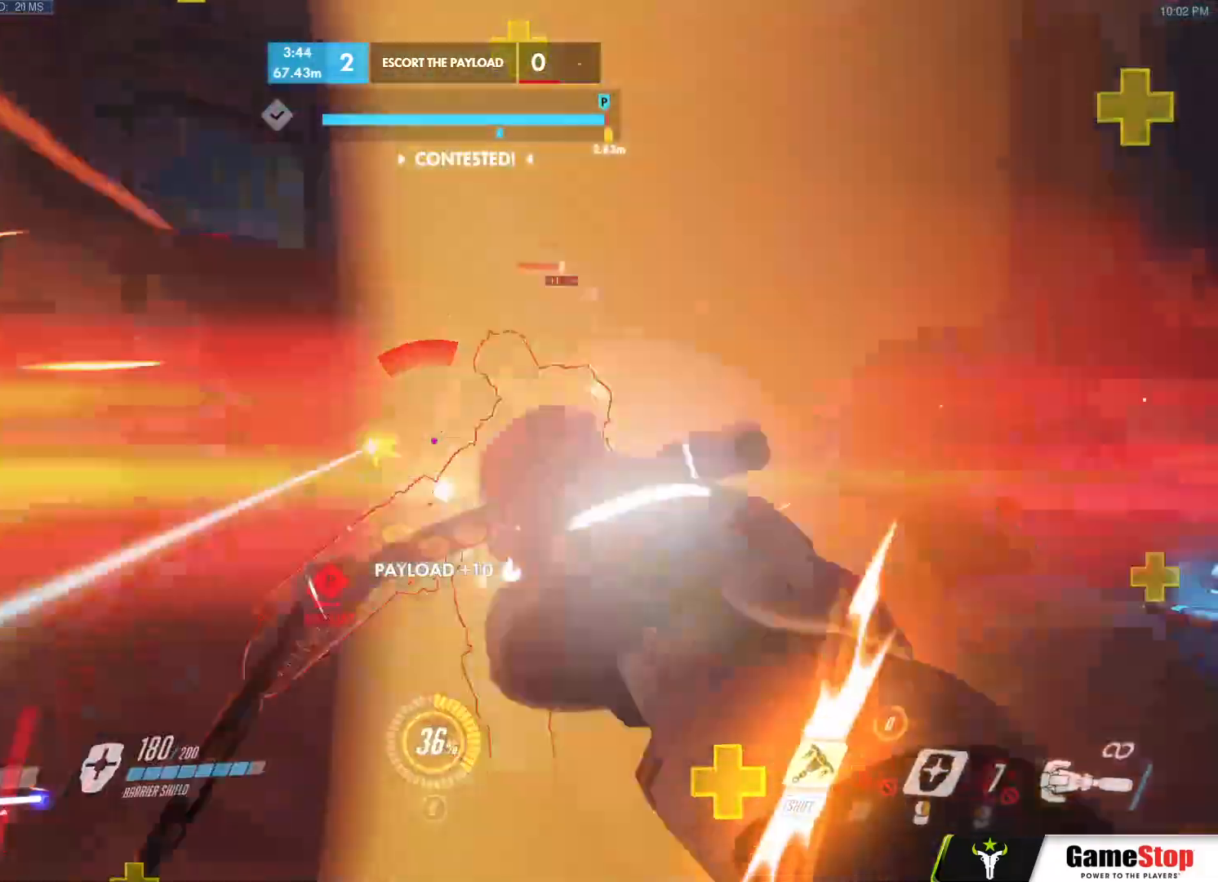
{"keys": ["d", "w"], "mouse": ["right"], "events": [[200, "w", "up"], [233, "mouse_right", "down"], [283, "mouse_left", "up"], [283, "w", "down"]]}
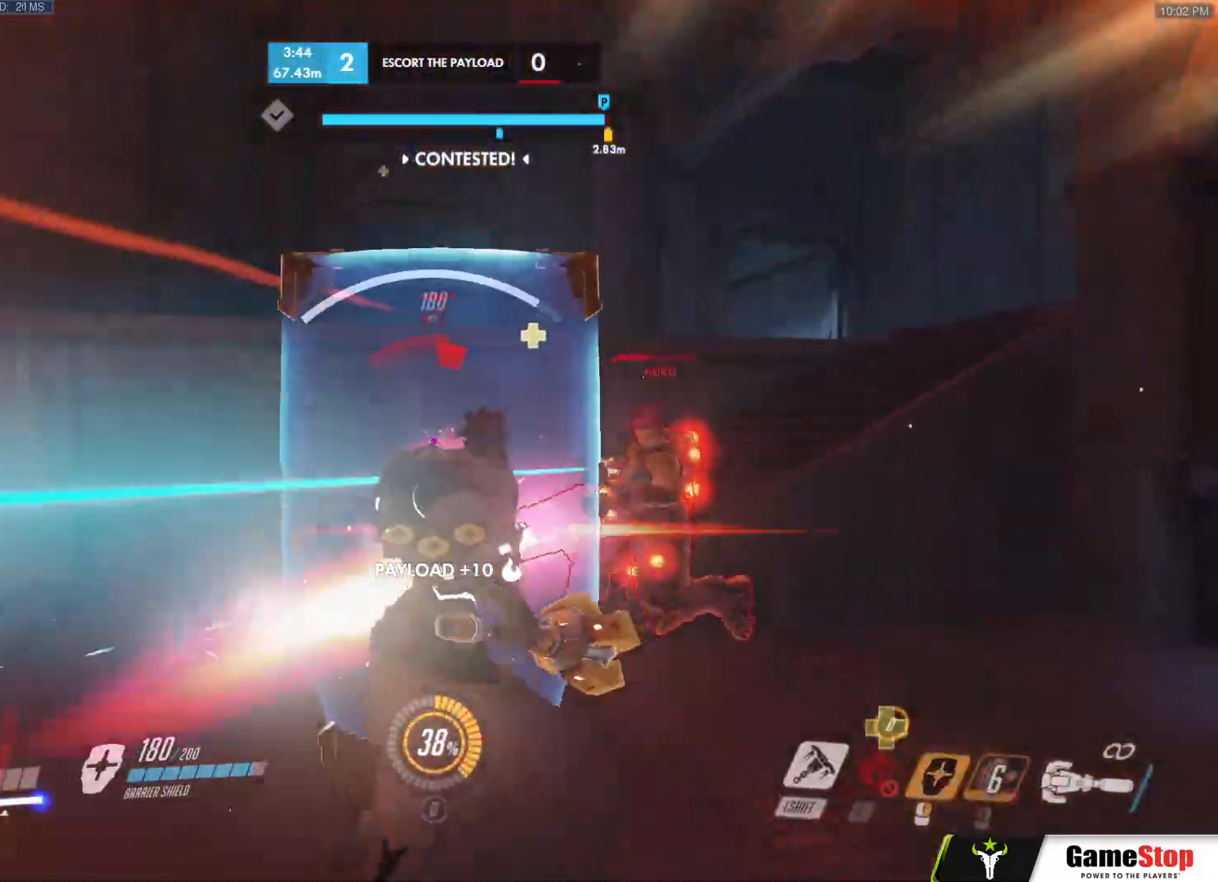
{"keys": ["d", "space", "w"], "mouse": ["right"], "events": [[17, "w", "up"], [300, "w", "down"], [383, "shift", "down"], [383, "space", "down"], [383, "w", "up"], [400, "w", "down"], [483, "shift", "up"]]}
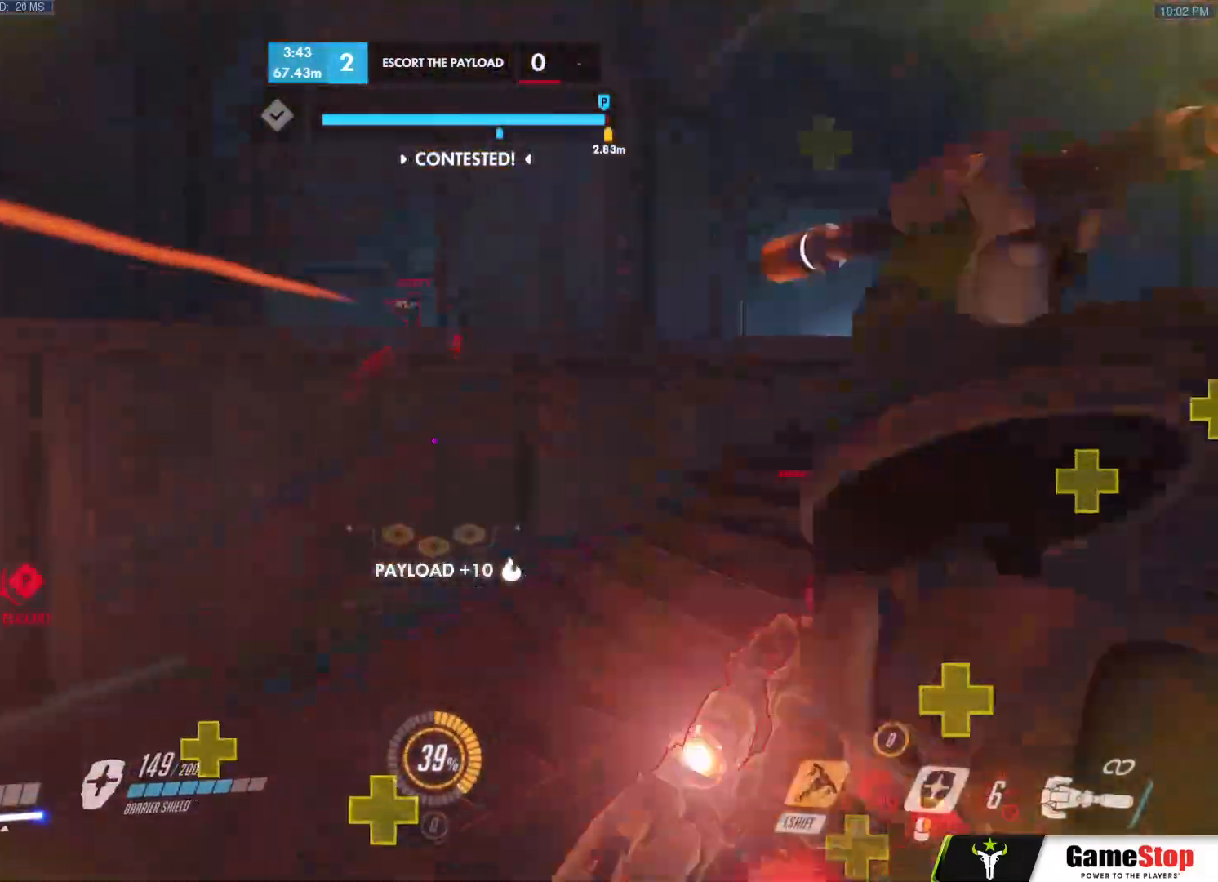
{"keys": ["d", "w"], "mouse": ["left"], "events": [[33, "mouse_left", "down"], [33, "space", "up"], [83, "mouse_right", "up"], [167, "w", "up"], [300, "w", "down"]]}
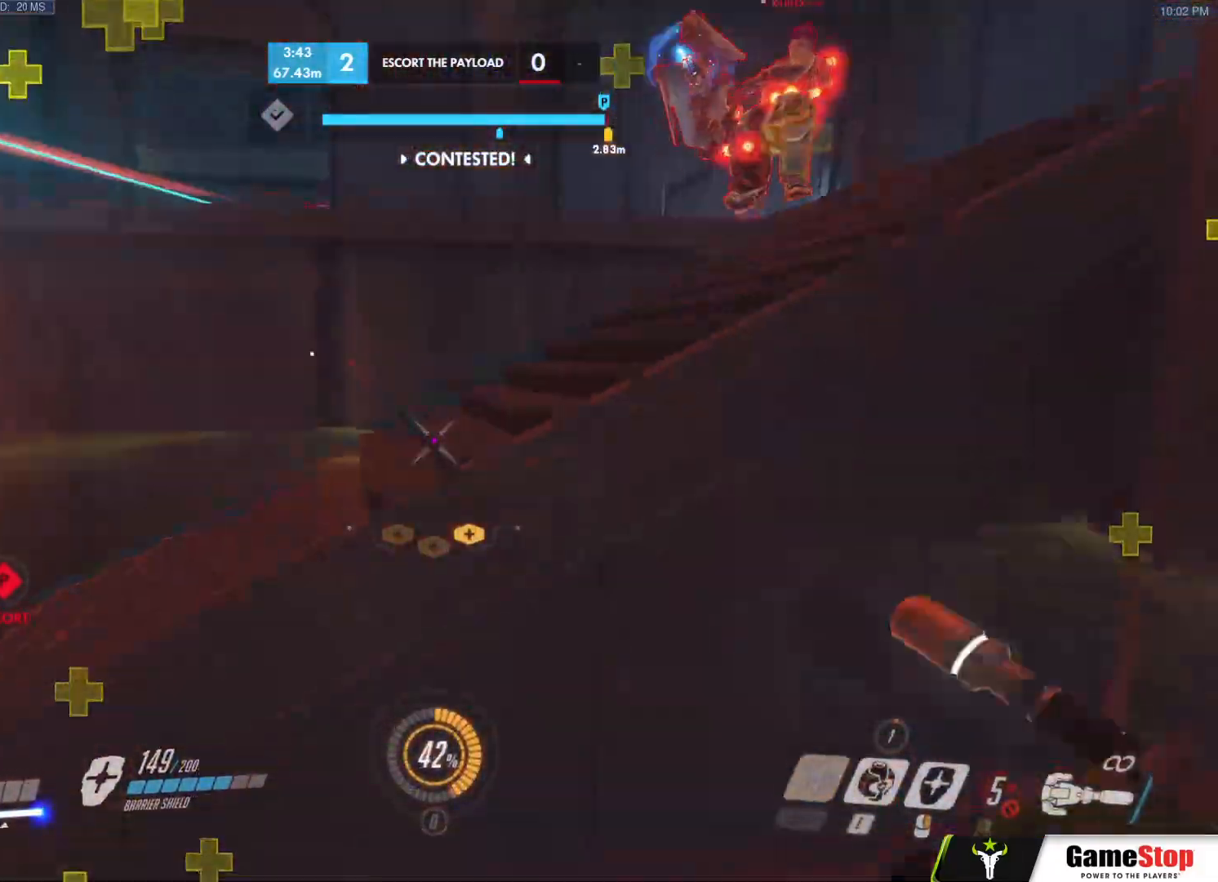
{"keys": ["d"], "mouse": [], "events": [[17, "g", "down"], [83, "g", "up"], [183, "w", "up"], [233, "mouse_left", "up"], [333, "s", "down"], [417, "s", "up"]]}
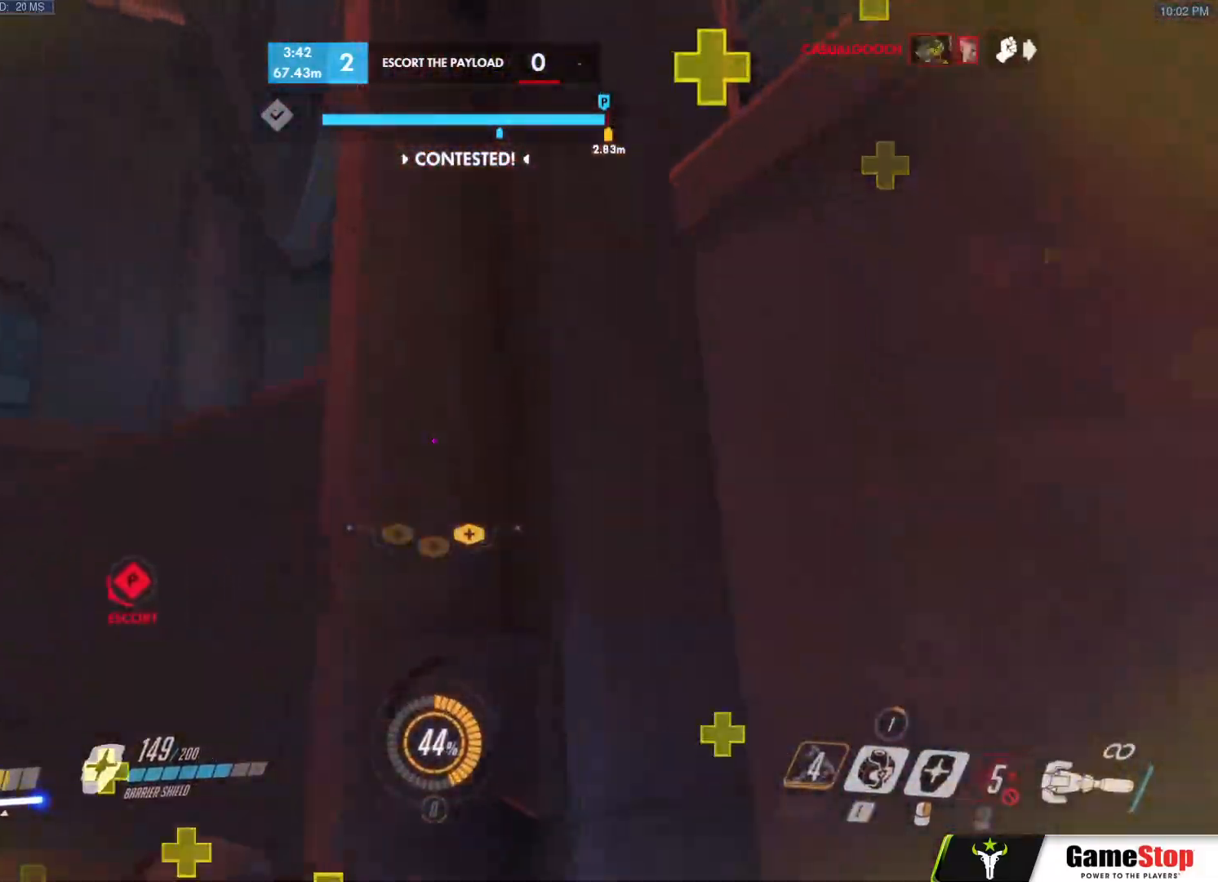
{"keys": ["a", "ctrl", "space", "w"], "mouse": []}
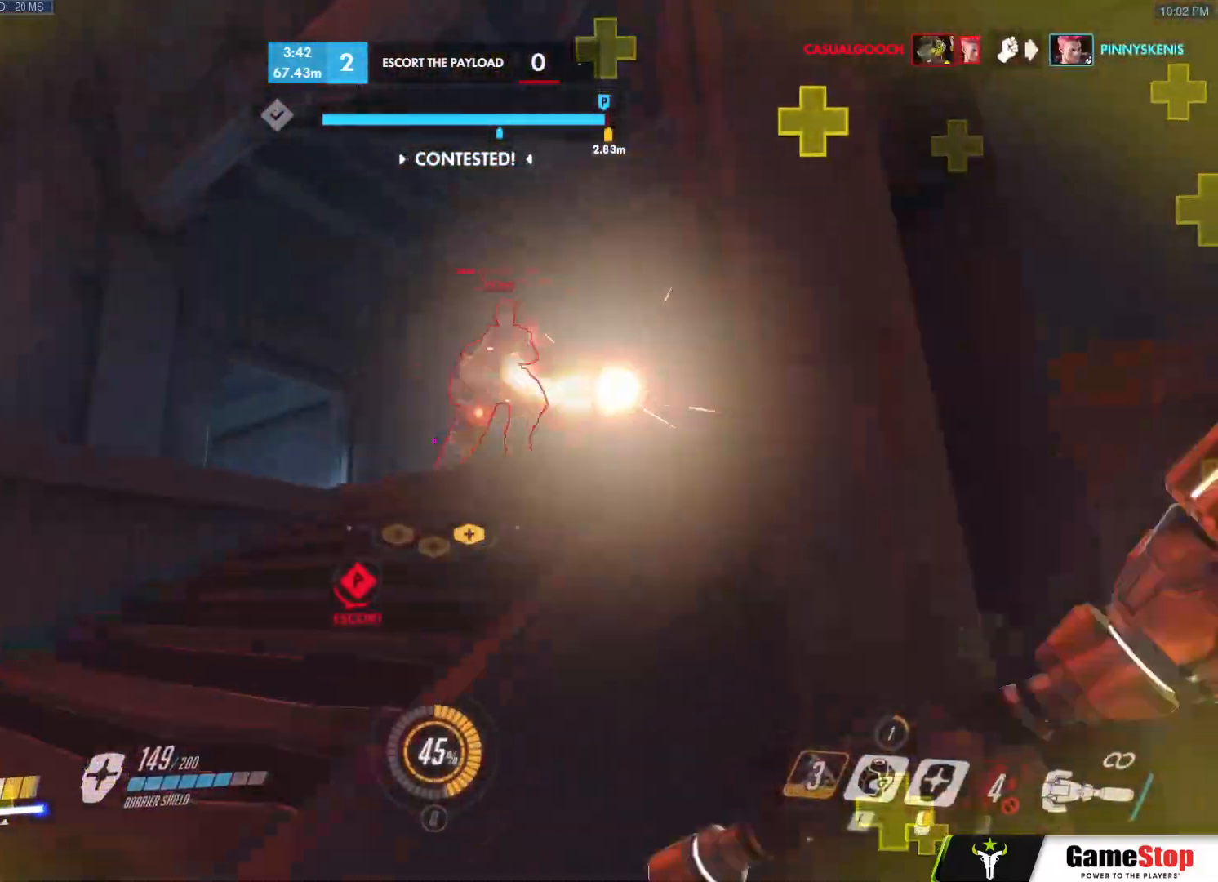
{"keys": ["a", "d", "s"], "mouse": ["right"], "events": [[33, "mouse_left", "down"], [133, "ctrl", "up"], [167, "space", "up"], [267, "a", "up"], [367, "a", "down"], [367, "mouse_left", "up"], [367, "w", "up"], [400, "mouse_right", "down"], [450, "s", "down"], [500, "d", "down"]]}
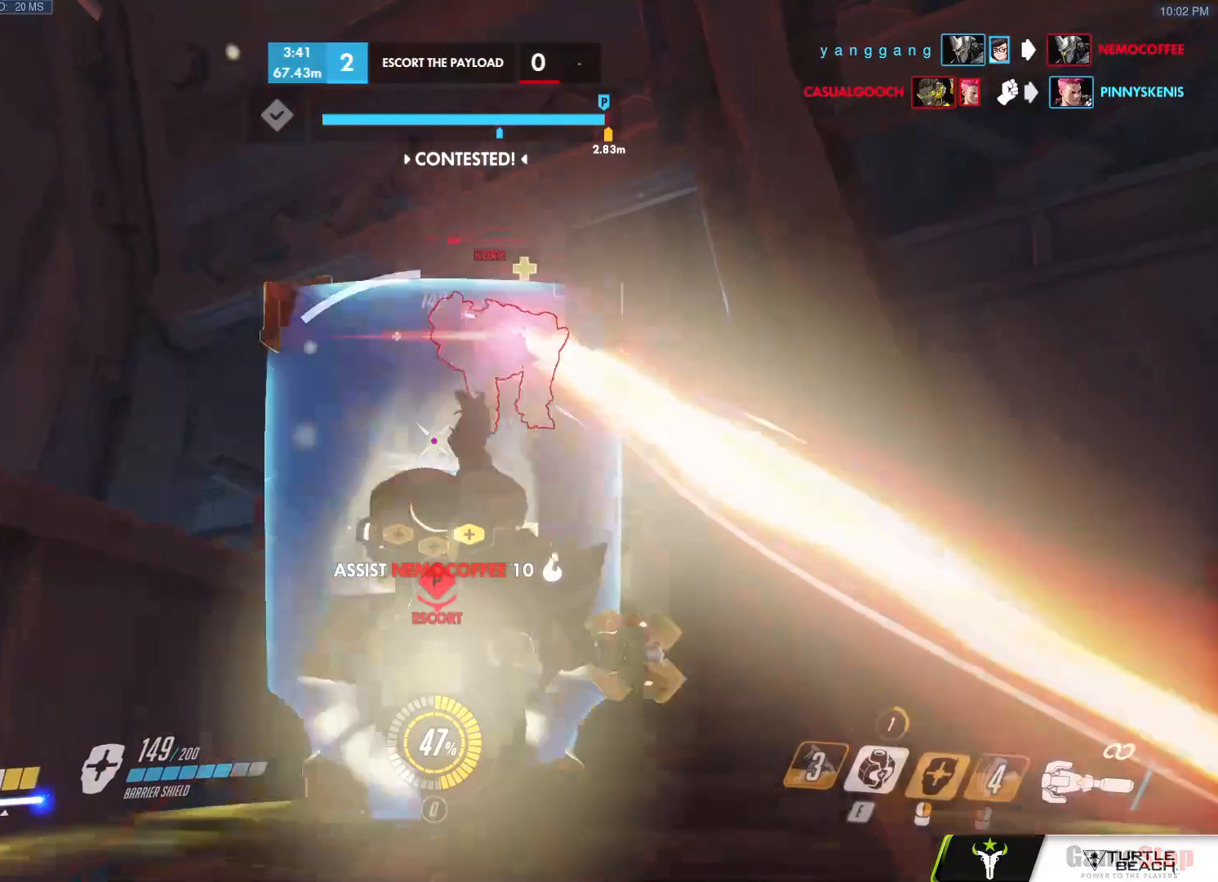
{"keys": ["s"], "mouse": ["right"], "events": [[50, "a", "up"], [100, "mouse_left", "down"], [100, "mouse_right", "up"], [100, "s", "up"], [183, "w", "down"], [383, "w", "up"], [417, "d", "up"], [417, "mouse_right", "down"], [417, "s", "down"], [467, "mouse_left", "up"]]}
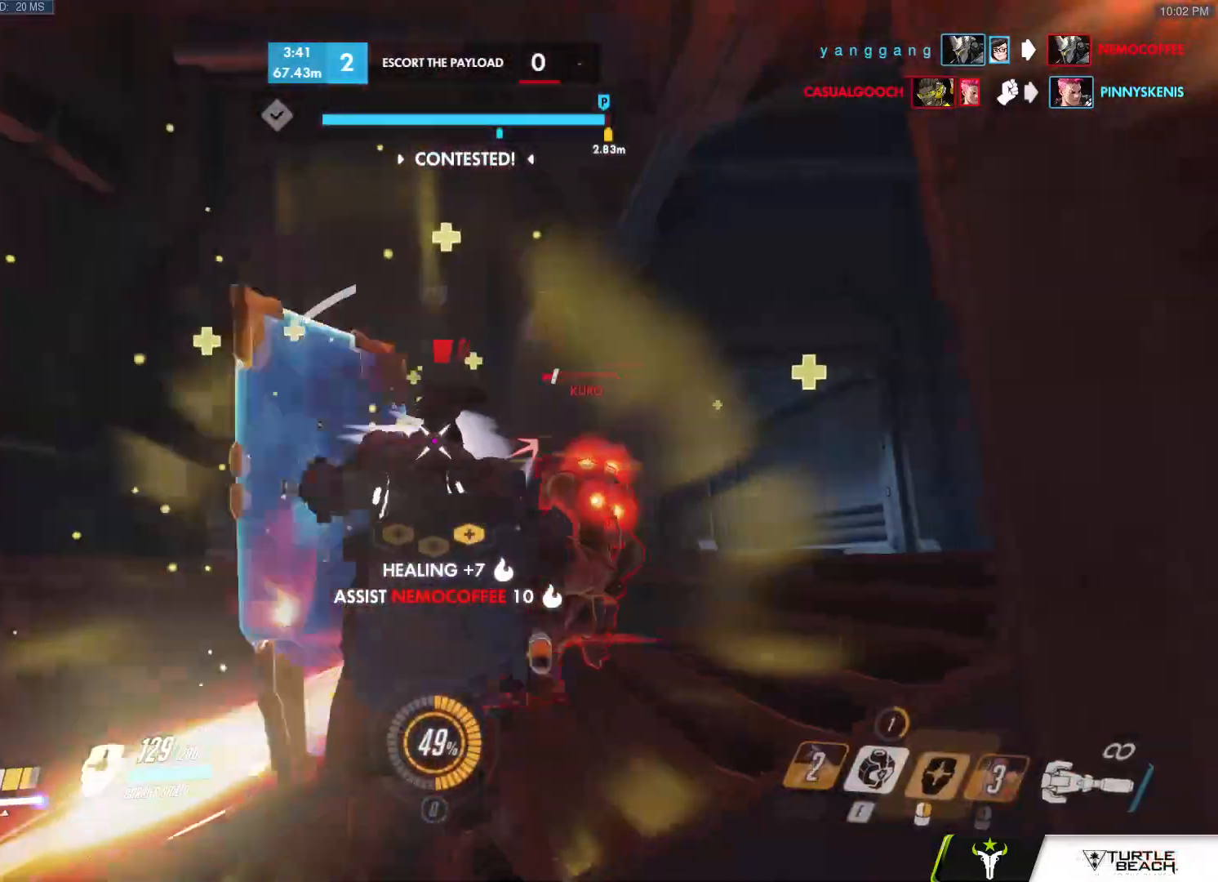
{"keys": ["w"], "mouse": ["left"], "events": [[17, "a", "down"], [117, "mouse_left", "down"], [117, "mouse_right", "up"], [150, "s", "up"], [250, "w", "down"], [300, "a", "up"]]}
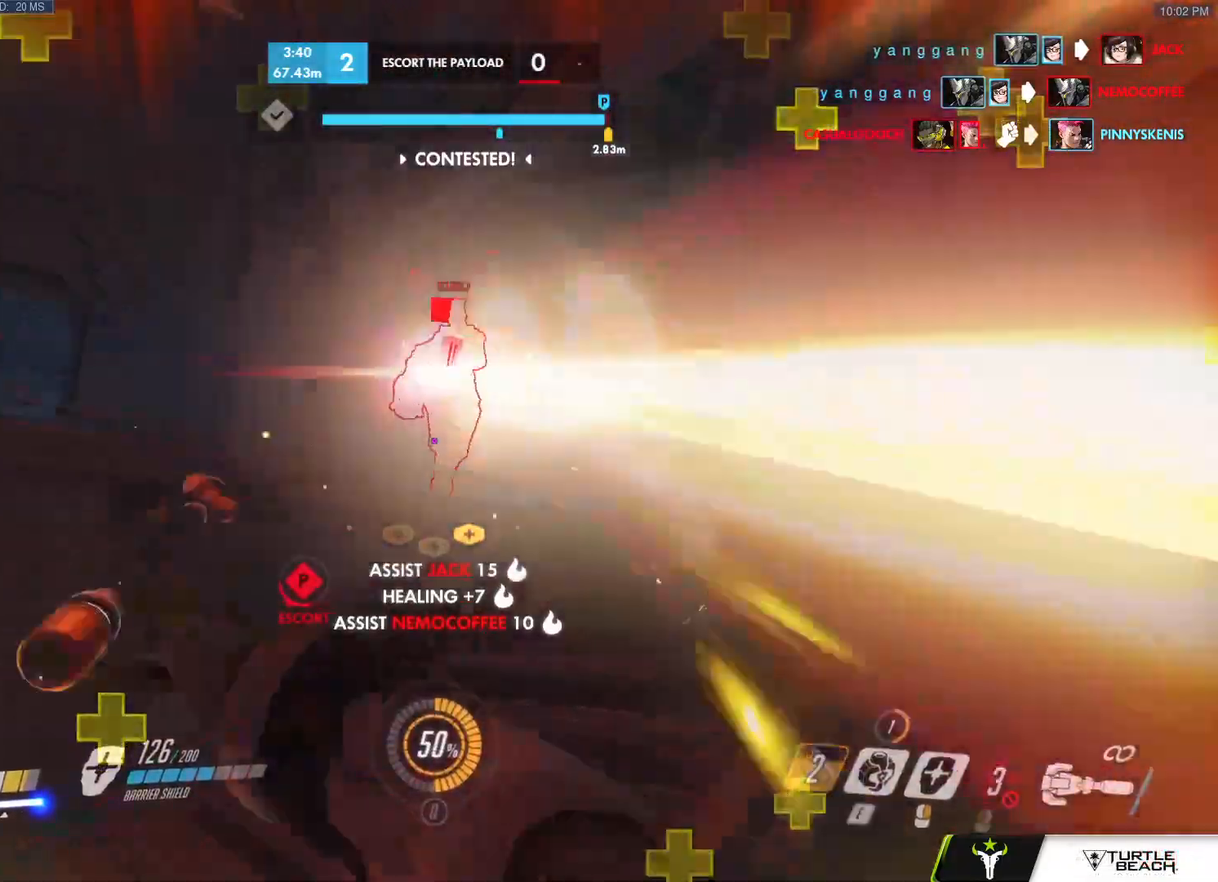
{"keys": ["d"], "mouse": ["left"], "events": [[33, "a", "down"], [83, "w", "up"], [133, "w", "down"], [167, "a", "up"], [317, "space", "down"], [400, "space", "up"], [450, "d", "down"], [500, "w", "up"]]}
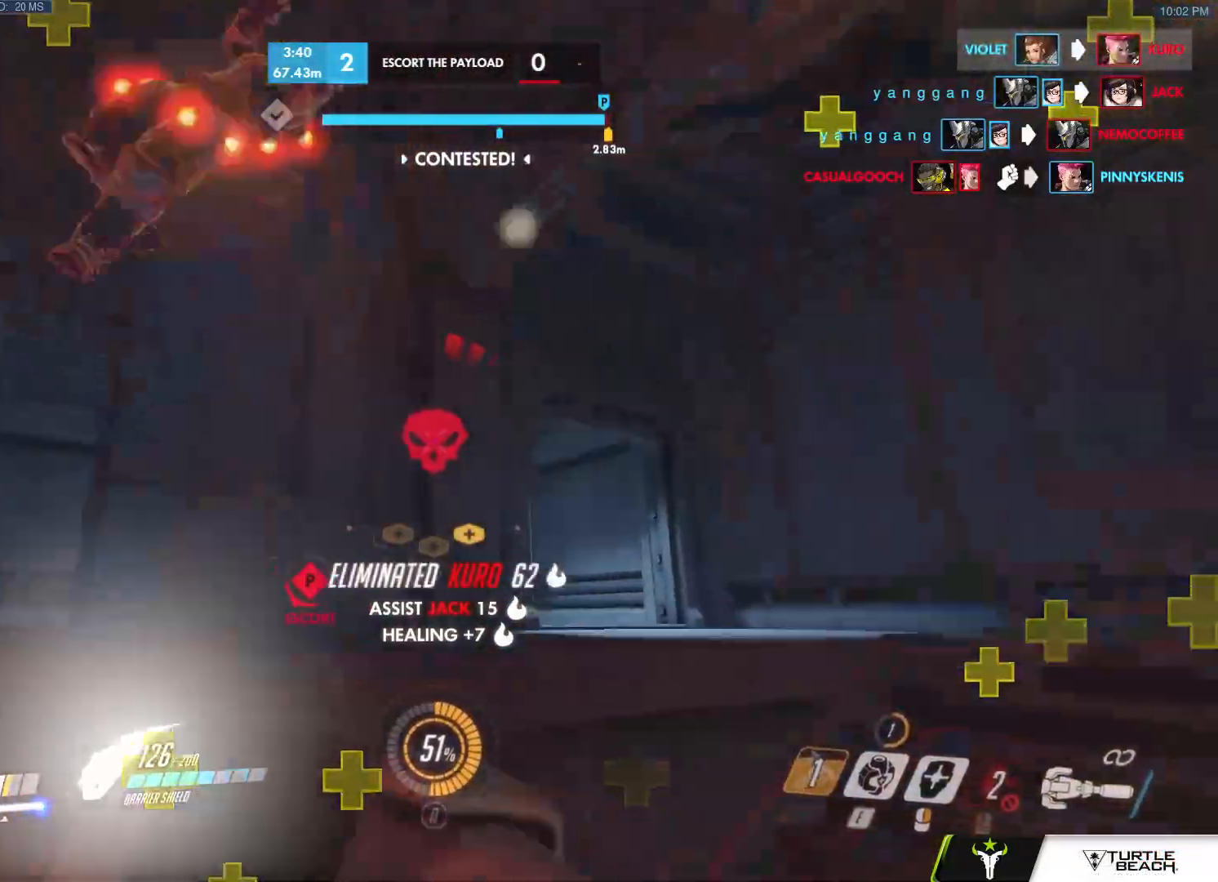
{"keys": ["e", "w"], "mouse": ["left"], "events": [[33, "mouse_mb5", "down"], [50, "a", "down"], [50, "w", "down"], [100, "d", "up"], [100, "w", "up"], [183, "w", "down"], [233, "a", "up"], [317, "mouse_mb5", "up"], [467, "e", "down"]]}
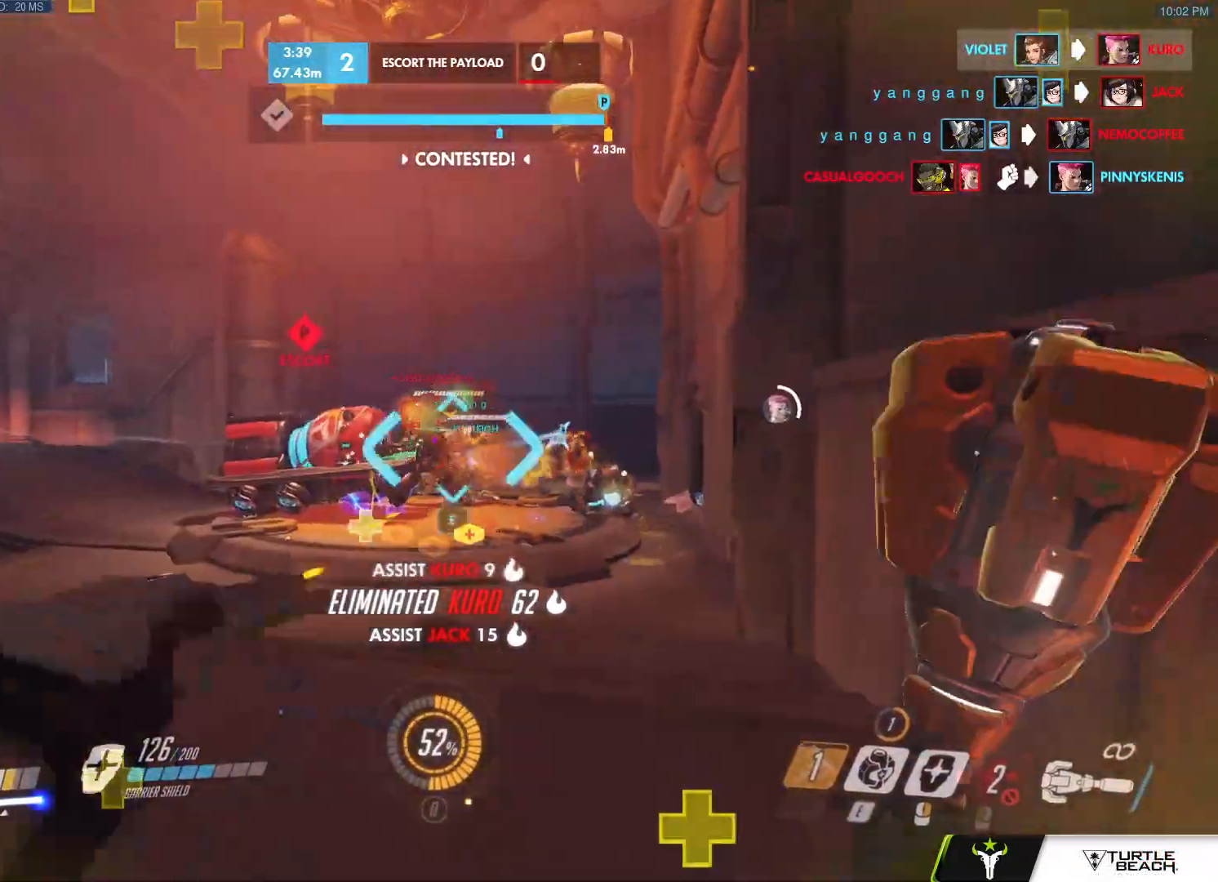
{"keys": ["d", "s"], "mouse": ["right"], "events": [[67, "e", "up"], [117, "e", "down"], [150, "mouse_left", "up"], [200, "e", "up"], [200, "mouse_right", "down"], [300, "d", "down"], [350, "w", "up"], [383, "w", "down"], [400, "w", "up"], [483, "s", "down"]]}
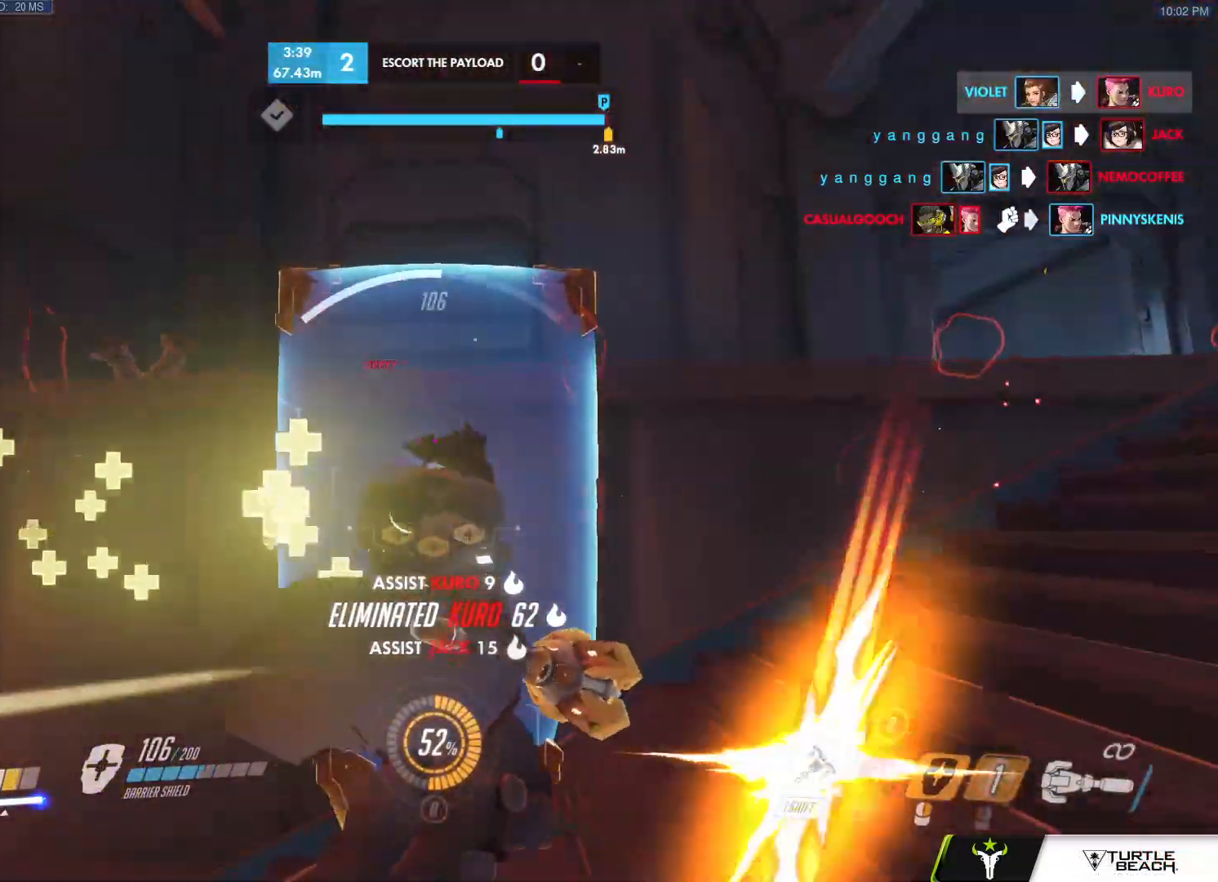
{"keys": ["w"], "mouse": ["right"], "events": [[267, "s", "up"], [400, "w", "down"], [500, "d", "up"]]}
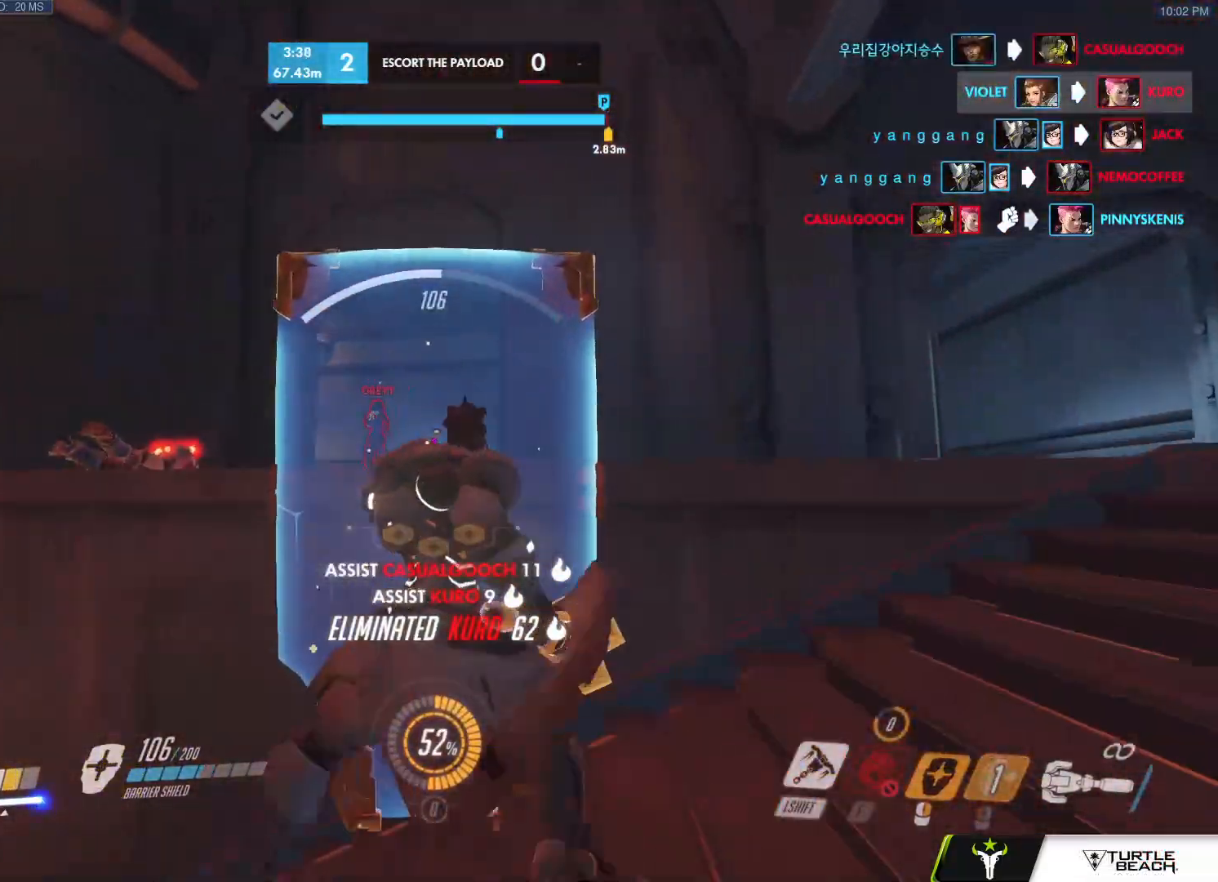
{"keys": ["w"], "mouse": []}
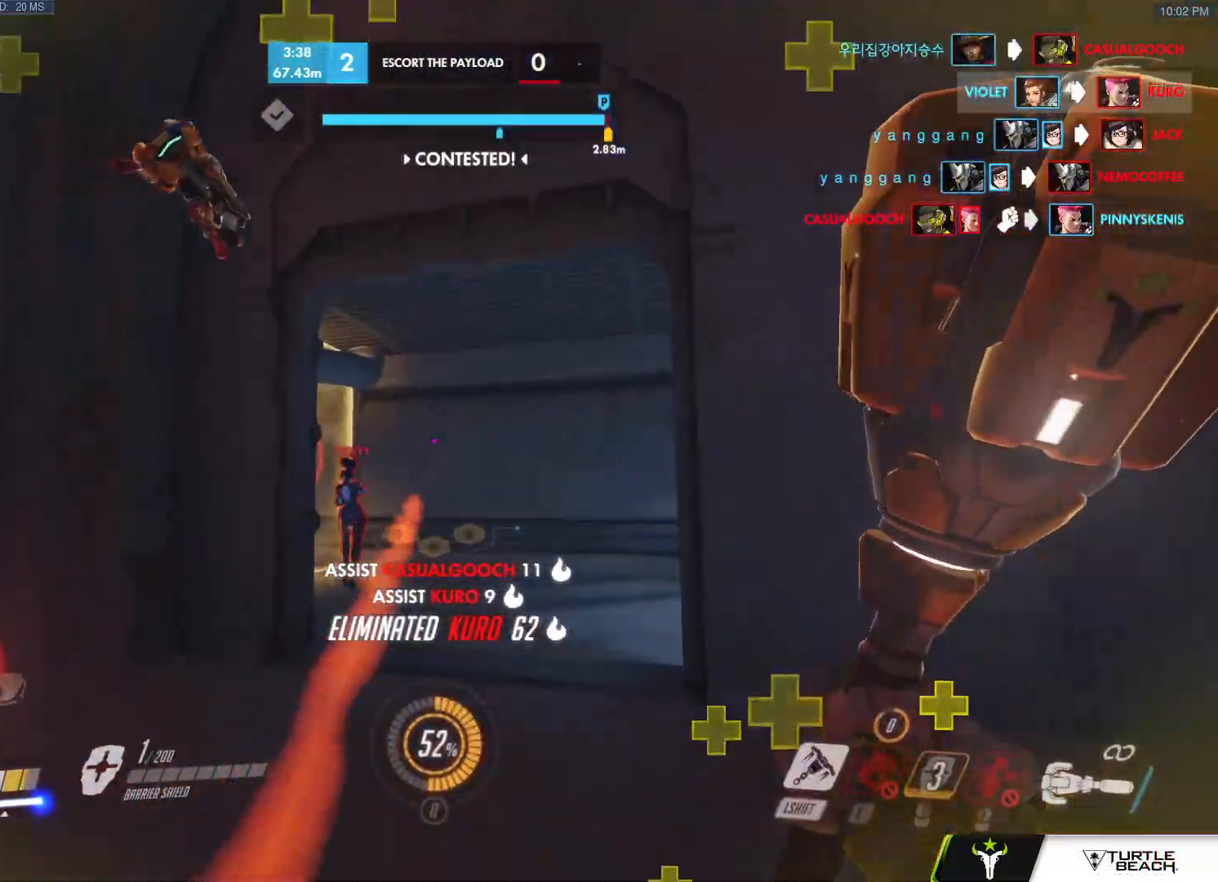
{"keys": ["a"], "mouse": ["left"], "events": [[67, "mouse_left", "down"], [150, "d", "down"], [250, "shift", "down"], [250, "w", "up"], [400, "a", "down"], [400, "d", "up"], [400, "shift", "up"]]}
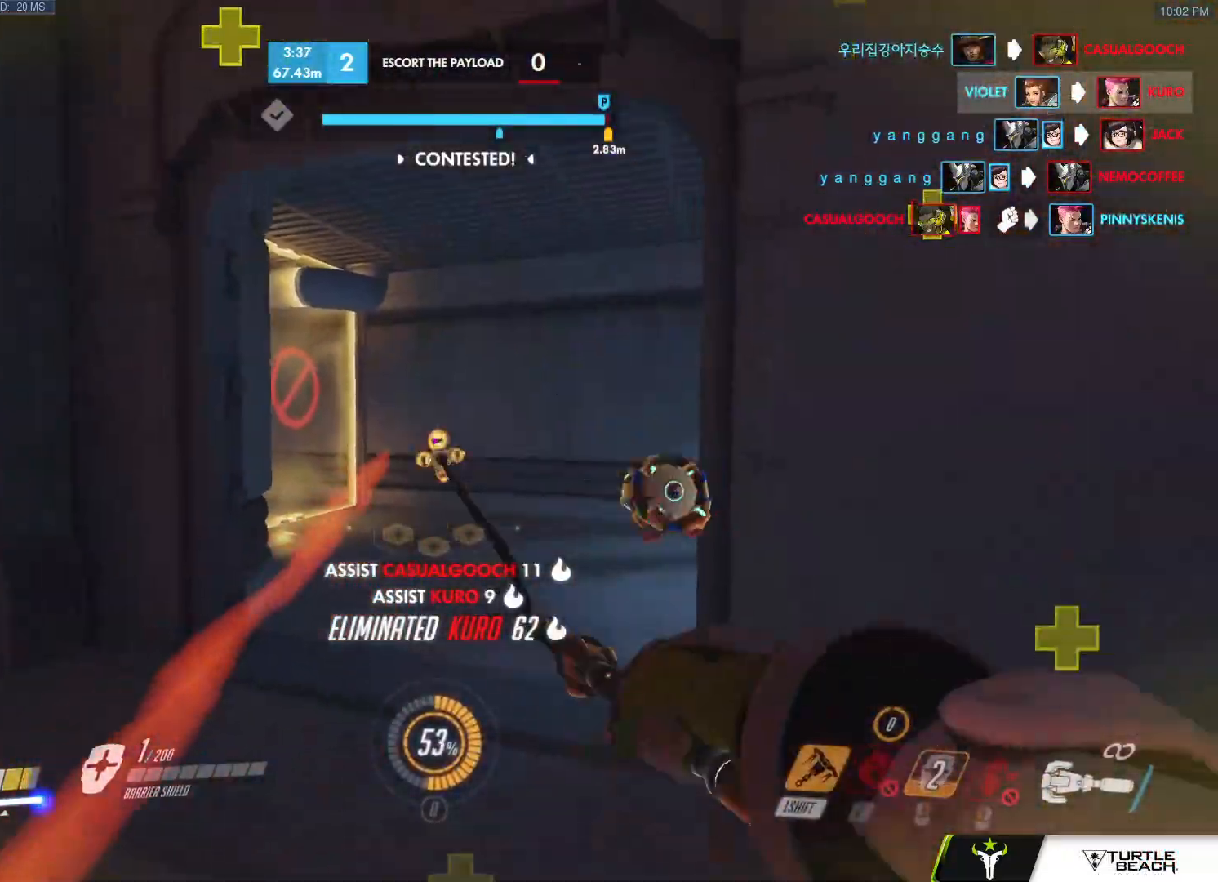
{"keys": ["w"], "mouse": [], "events": [[133, "w", "down"], [317, "z", "down"], [433, "z", "up"], [450, "a", "up"], [500, "mouse_left", "up"]]}
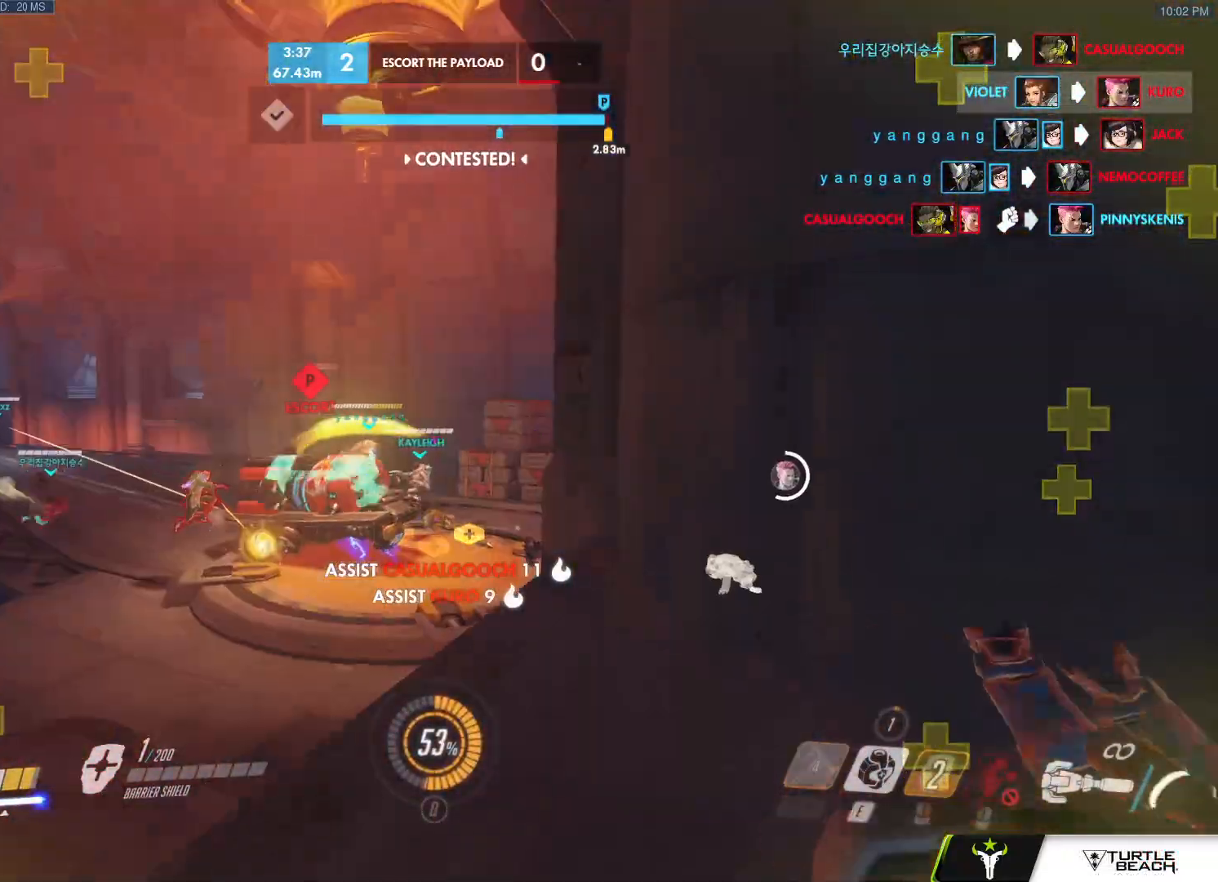
{"keys": ["d"], "mouse": [], "events": [[283, "e", "down"], [283, "mouse_left", "down"], [333, "e", "up"], [417, "d", "down"], [417, "mouse_left", "up"], [467, "w", "up"]]}